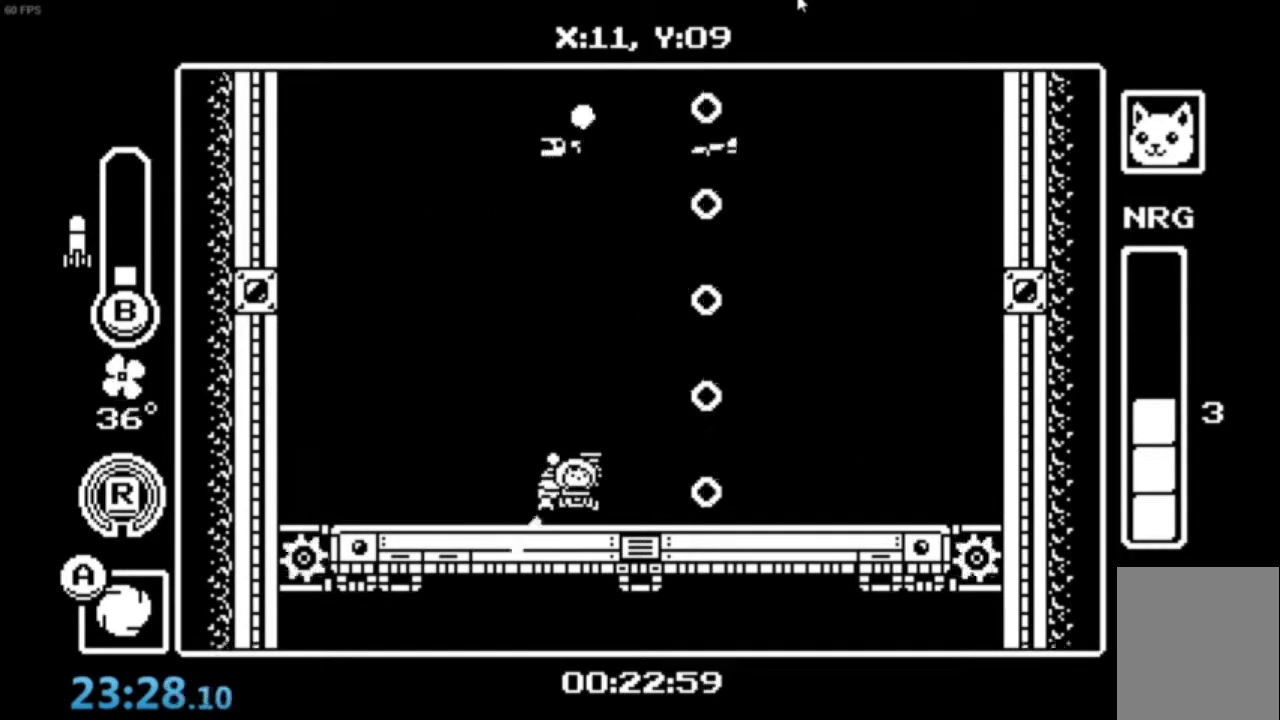
Gameplay with a controller (Xbox layout); each line is a JSON object with the inputs held at the frame after it. "events" lists button and stick changes between this image and that frame as [ms after this image, input, new state], when the widget could be followed in between. Not read: right_stick.
{"buttons": [], "left_stick": "up-right", "events": [[33, "left_stick", "up-right"]]}
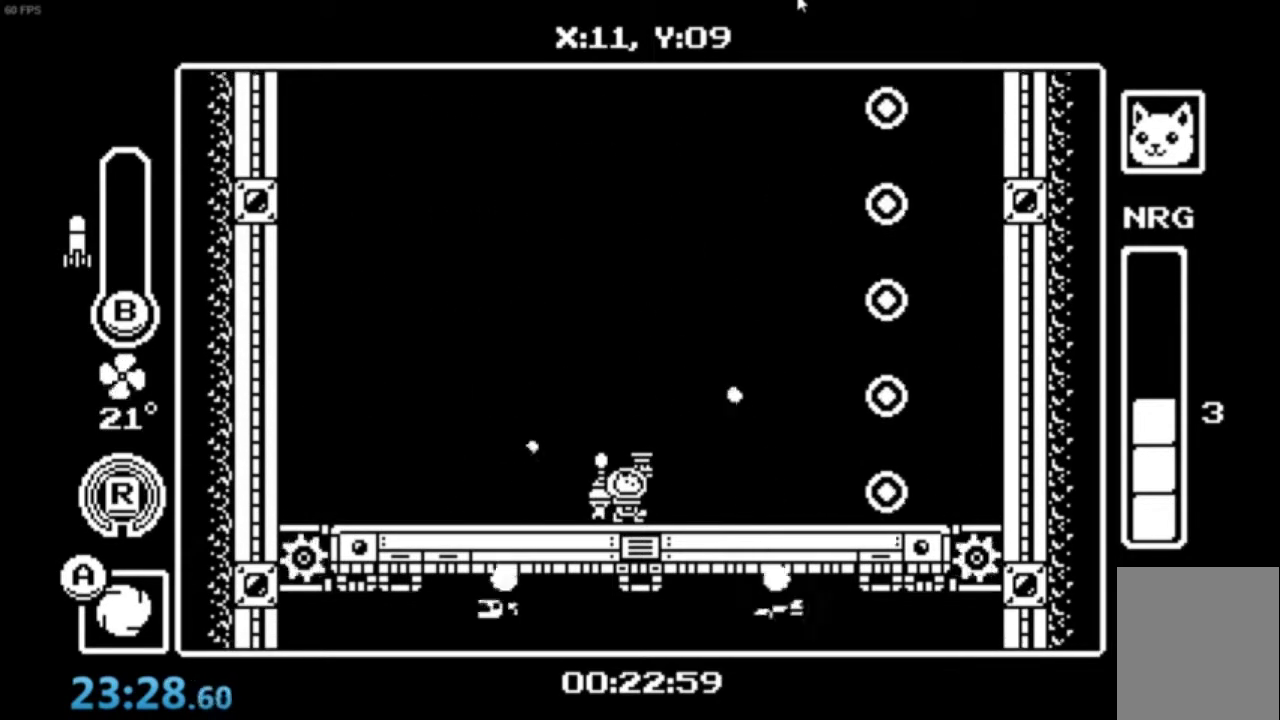
{"buttons": [], "left_stick": "up-right", "events": []}
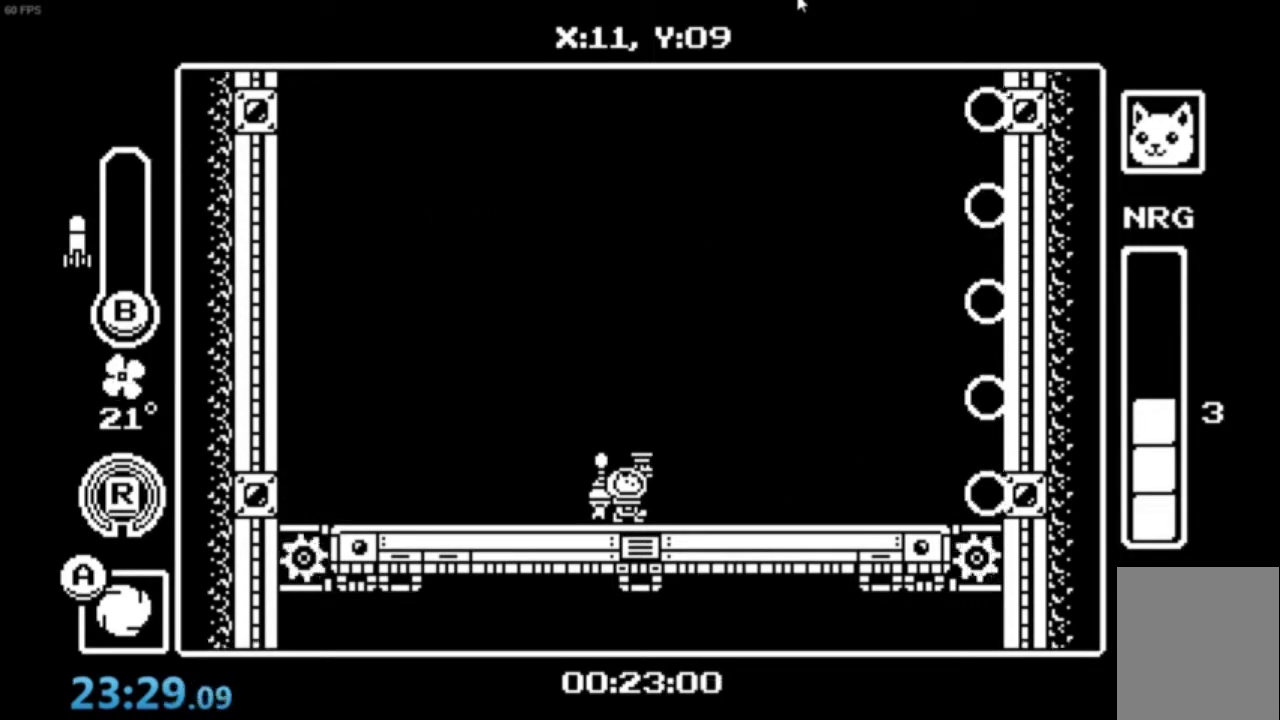
{"buttons": [], "left_stick": "up-right", "events": [[300, "B", "down"], [434, "B", "up"]]}
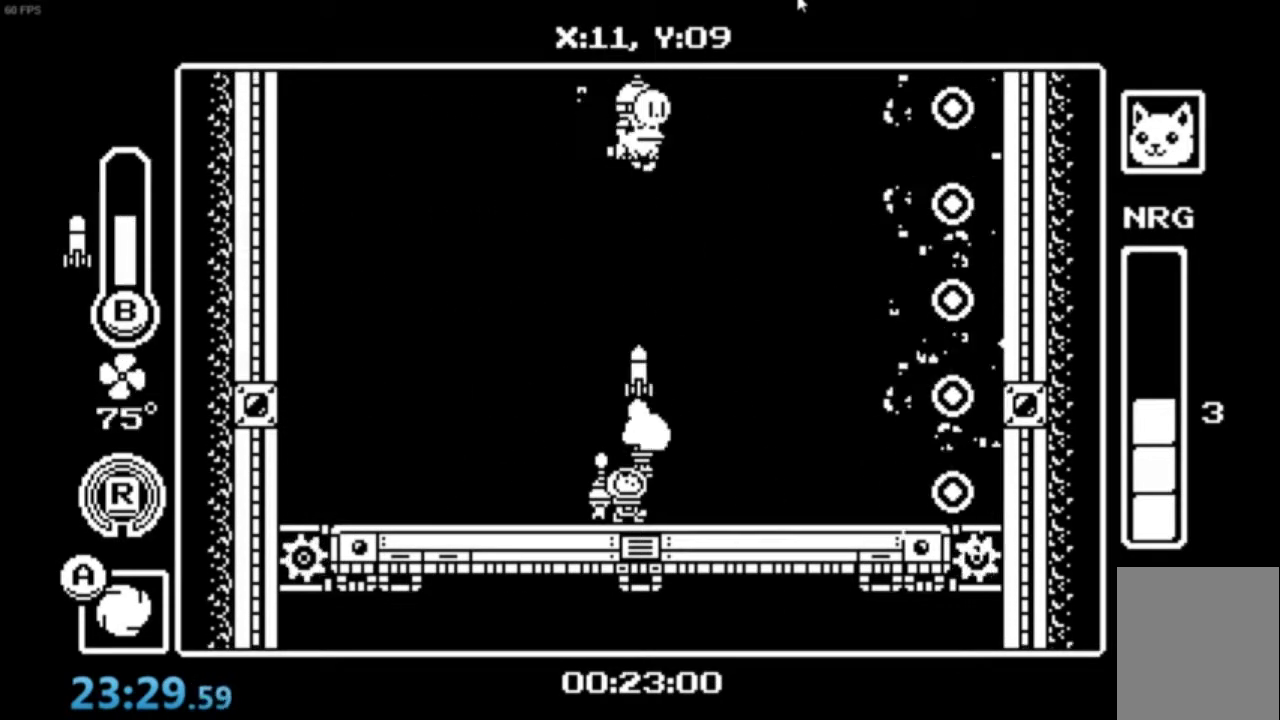
{"buttons": [], "left_stick": "up-right", "events": [[233, "B", "down"], [333, "B", "up"]]}
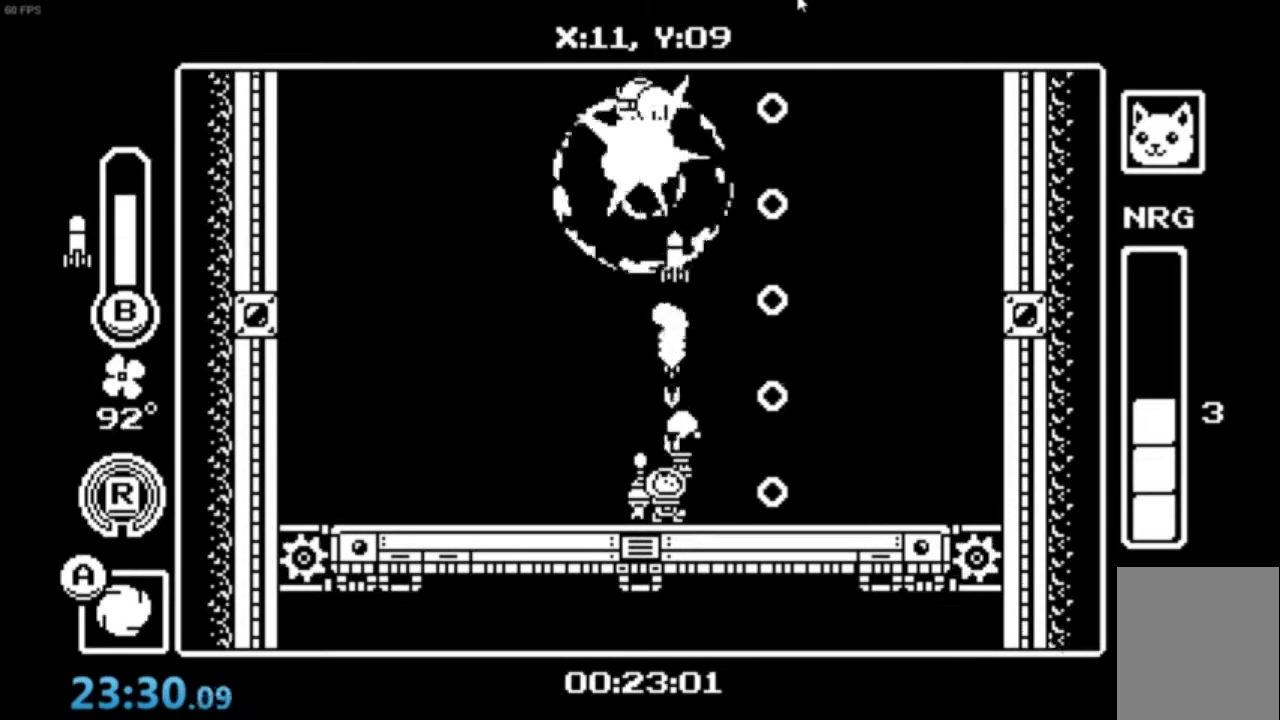
{"buttons": [], "left_stick": "up-right", "events": [[134, "left_stick", "up"], [300, "R1", "down"], [401, "R1", "up"], [401, "left_stick", "up-right"]]}
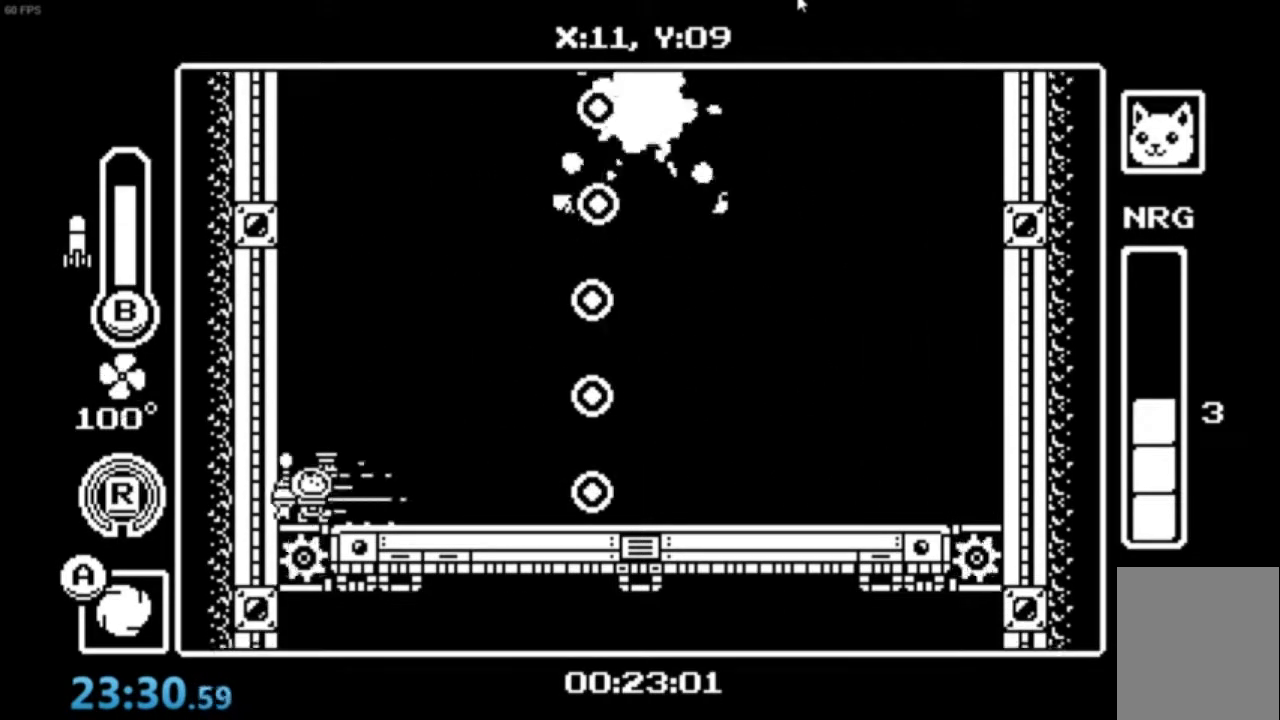
{"buttons": [], "left_stick": "right", "events": [[233, "left_stick", "right"], [333, "R1", "down"], [400, "R1", "up"]]}